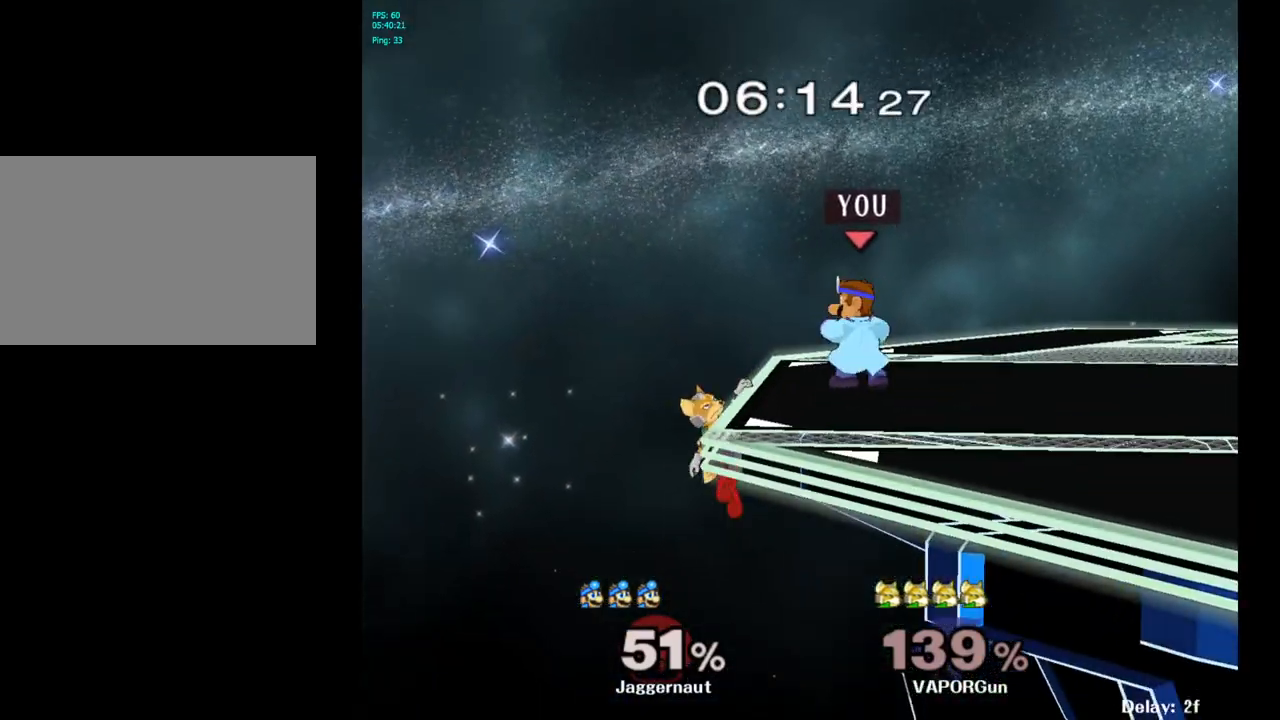
Gameplay with a controller (Nintendo layout); each line is a JSON object with the inputs held at the frame after it. "events" lists button and stick changes between this image and that frame as [ms after this image, input, new state], when the widget could be followed in between. Not read: L3 R3.
{"buttons": [], "left_stick": "center", "right_stick": "center", "events": [[33, "left_stick", "right"], [250, "Y", "down"], [250, "left_stick", "left"], [317, "Y", "up"], [433, "left_stick", "center"]]}
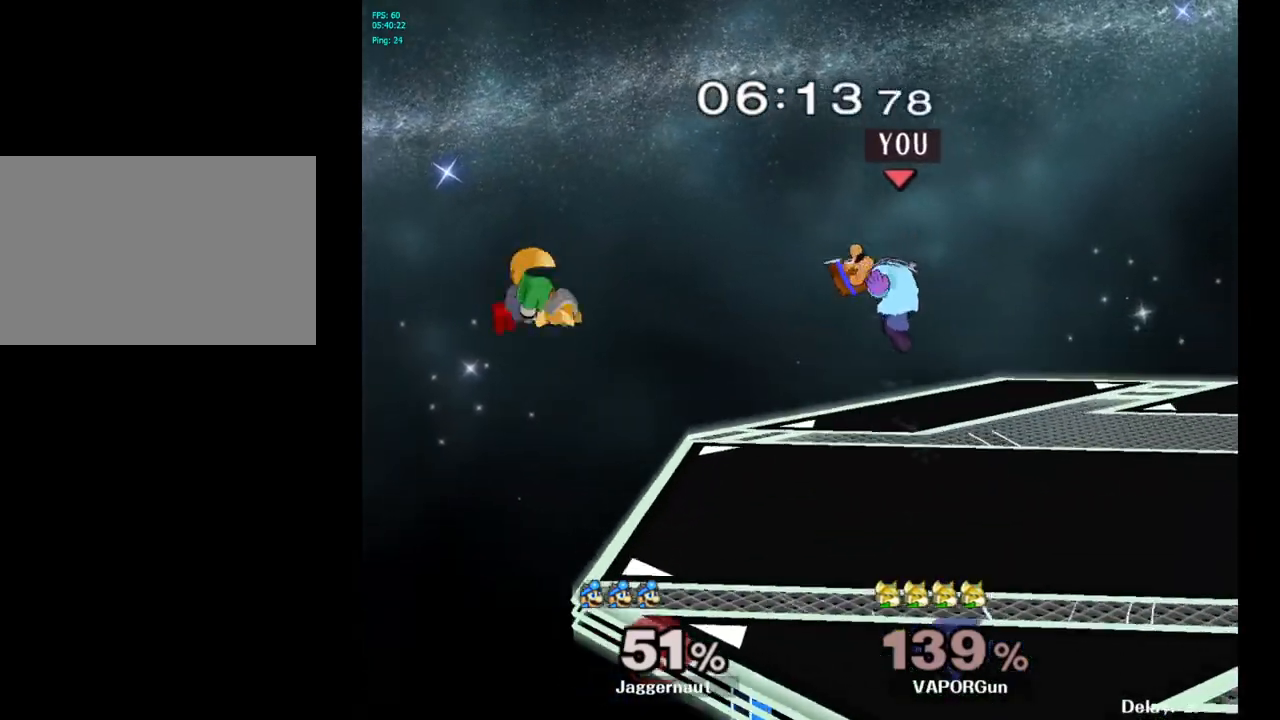
{"buttons": [], "left_stick": "down-right", "right_stick": "center", "events": [[167, "left_stick", "left"], [217, "right_stick", "left"], [333, "left_stick", "down"], [333, "right_stick", "center"], [433, "left_stick", "down-right"]]}
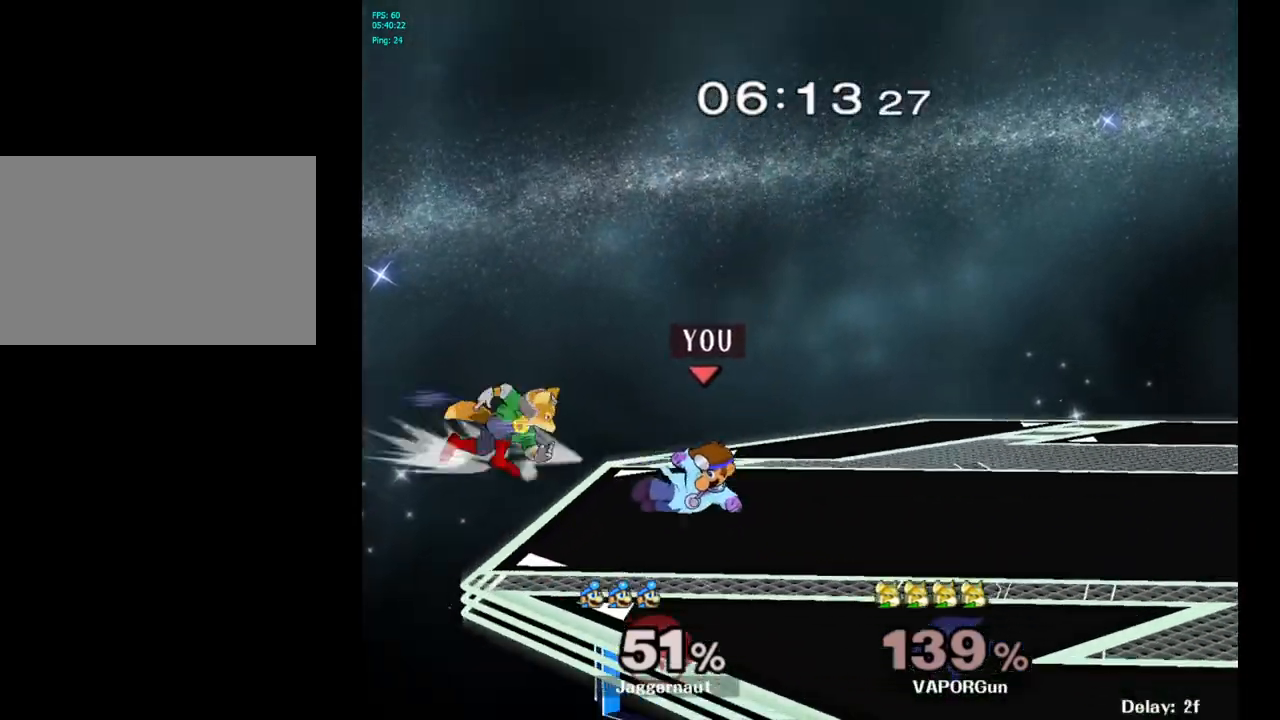
{"buttons": [], "left_stick": "center", "right_stick": "center", "events": [[17, "R1", "down"], [33, "left_stick", "center"], [233, "R1", "up"]]}
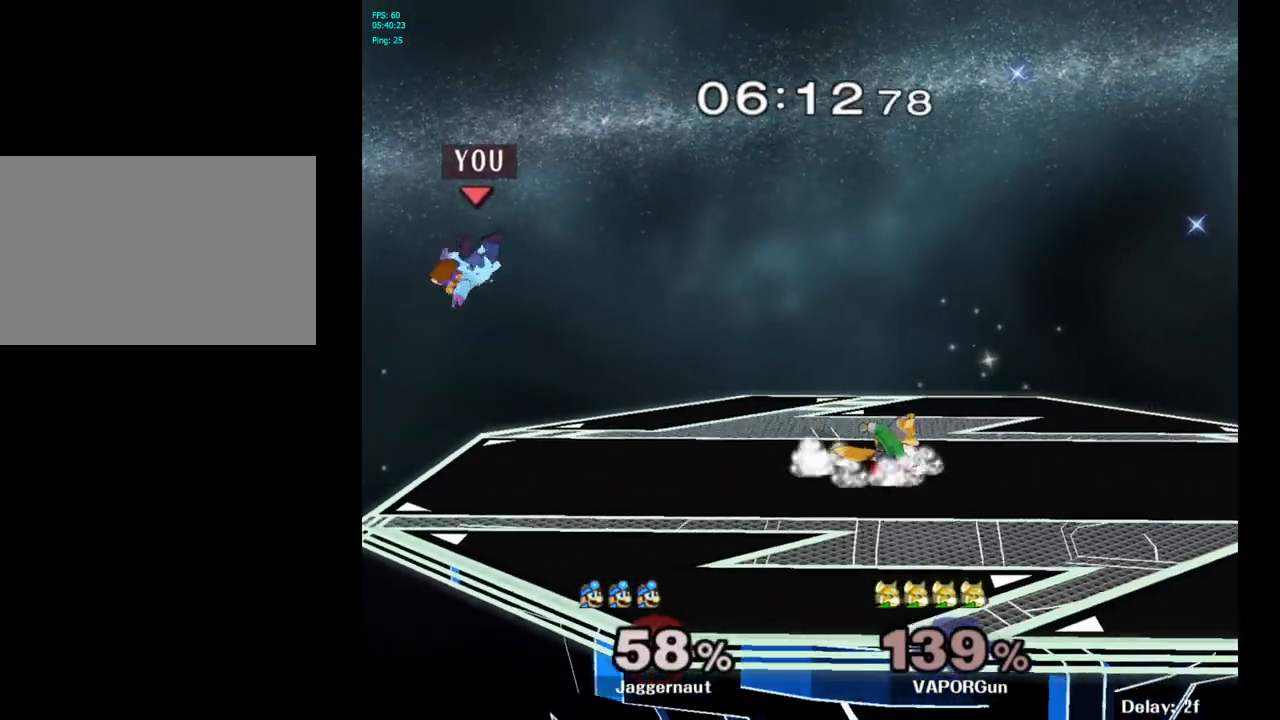
{"buttons": [], "left_stick": "right", "right_stick": "center", "events": [[350, "left_stick", "right"], [383, "Y", "down"], [500, "Y", "up"]]}
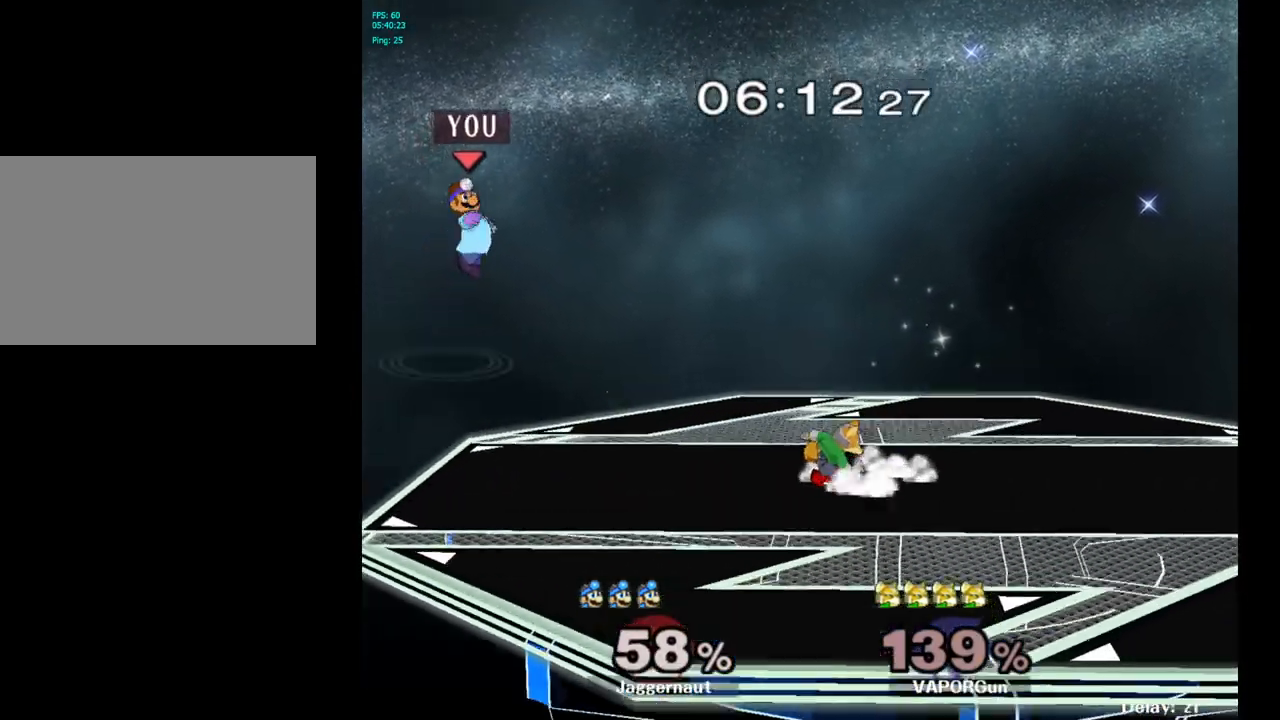
{"buttons": [], "left_stick": "left", "right_stick": "left", "events": [[50, "left_stick", "center"], [283, "left_stick", "left"], [500, "right_stick", "left"]]}
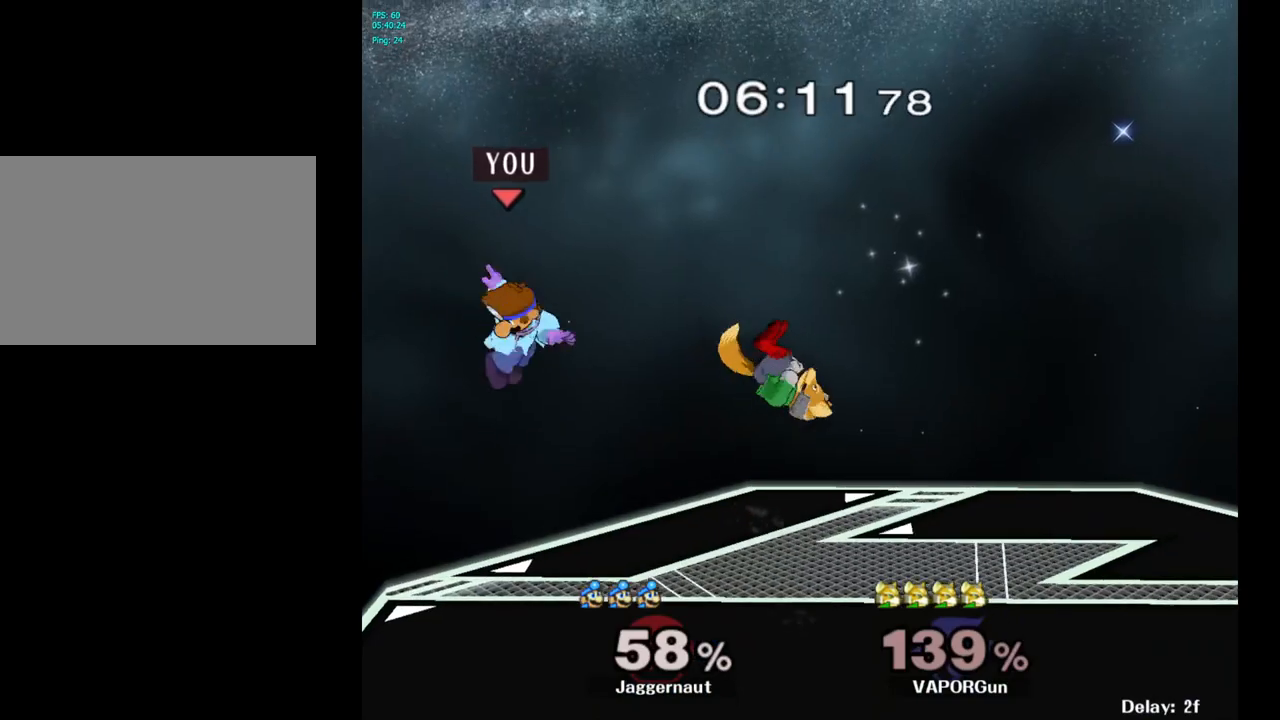
{"buttons": [], "left_stick": "center", "right_stick": "center", "events": [[50, "right_stick", "center"], [217, "left_stick", "down-left"], [300, "R1", "down"], [433, "R1", "up"], [433, "left_stick", "center"]]}
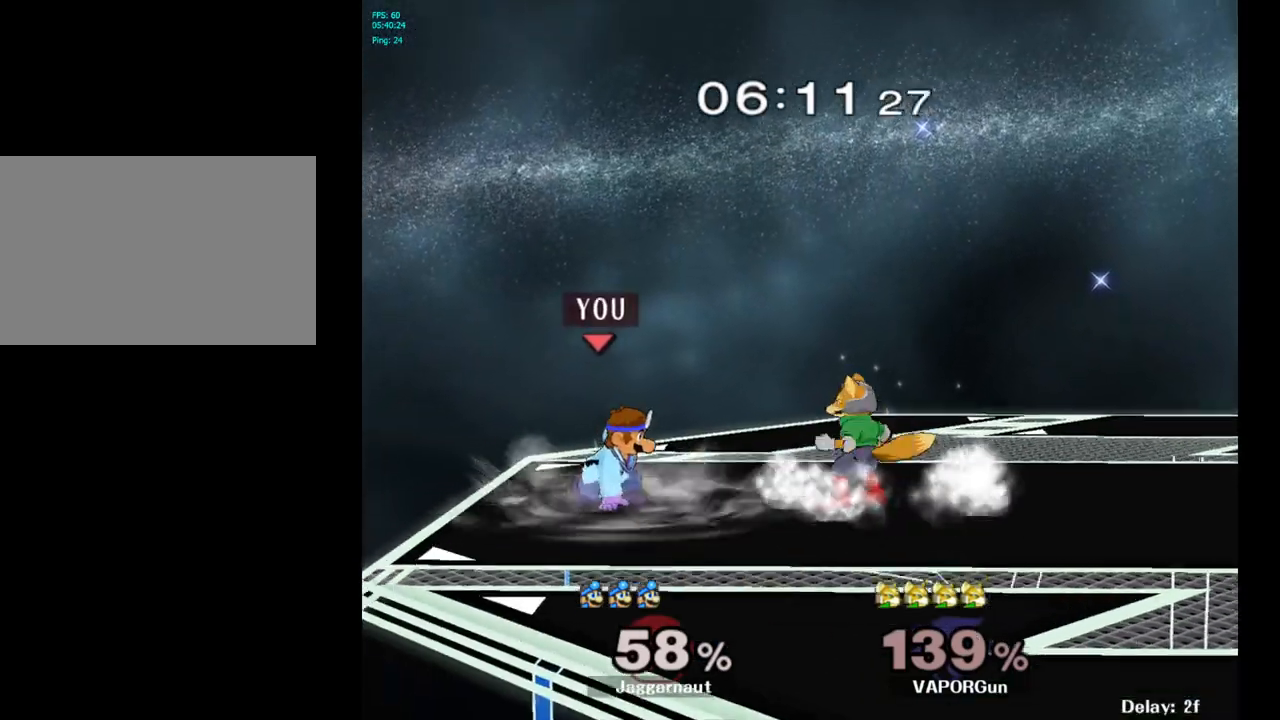
{"buttons": [], "left_stick": "right", "right_stick": "center", "events": [[83, "left_stick", "right"], [150, "Y", "down"], [167, "left_stick", "center"], [183, "Y", "up"], [250, "A", "down"], [333, "A", "up"], [367, "left_stick", "right"]]}
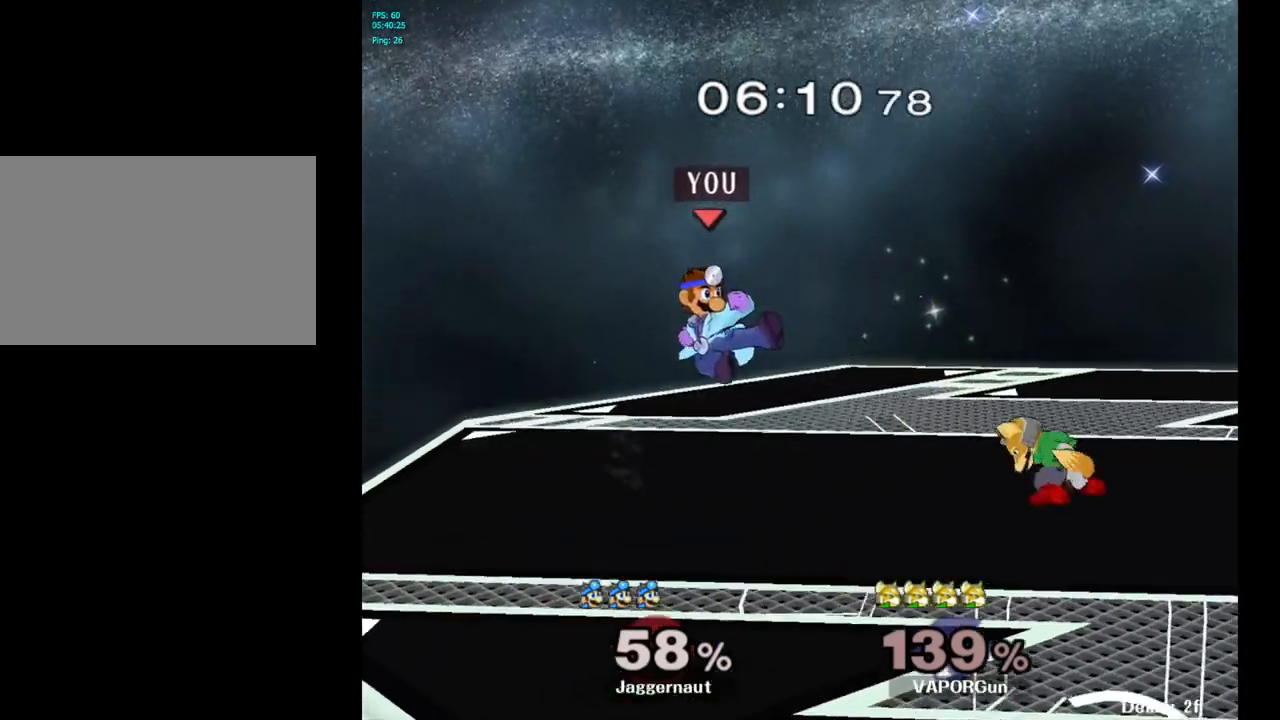
{"buttons": ["R1"], "left_stick": "left", "right_stick": "center", "events": [[83, "left_stick", "down"], [117, "R1", "down"], [233, "left_stick", "center"], [333, "left_stick", "left"]]}
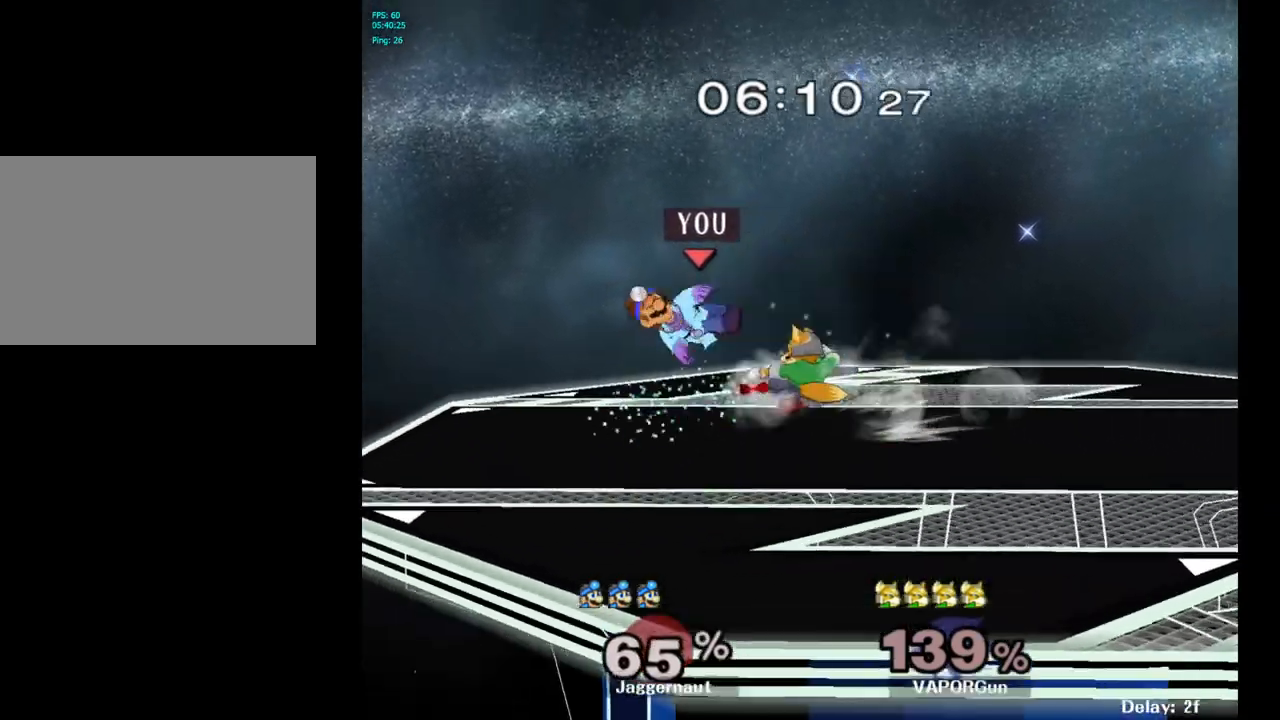
{"buttons": [], "left_stick": "center", "right_stick": "center", "events": [[17, "left_stick", "center"], [167, "R1", "up"], [433, "Y", "down"], [500, "Y", "up"]]}
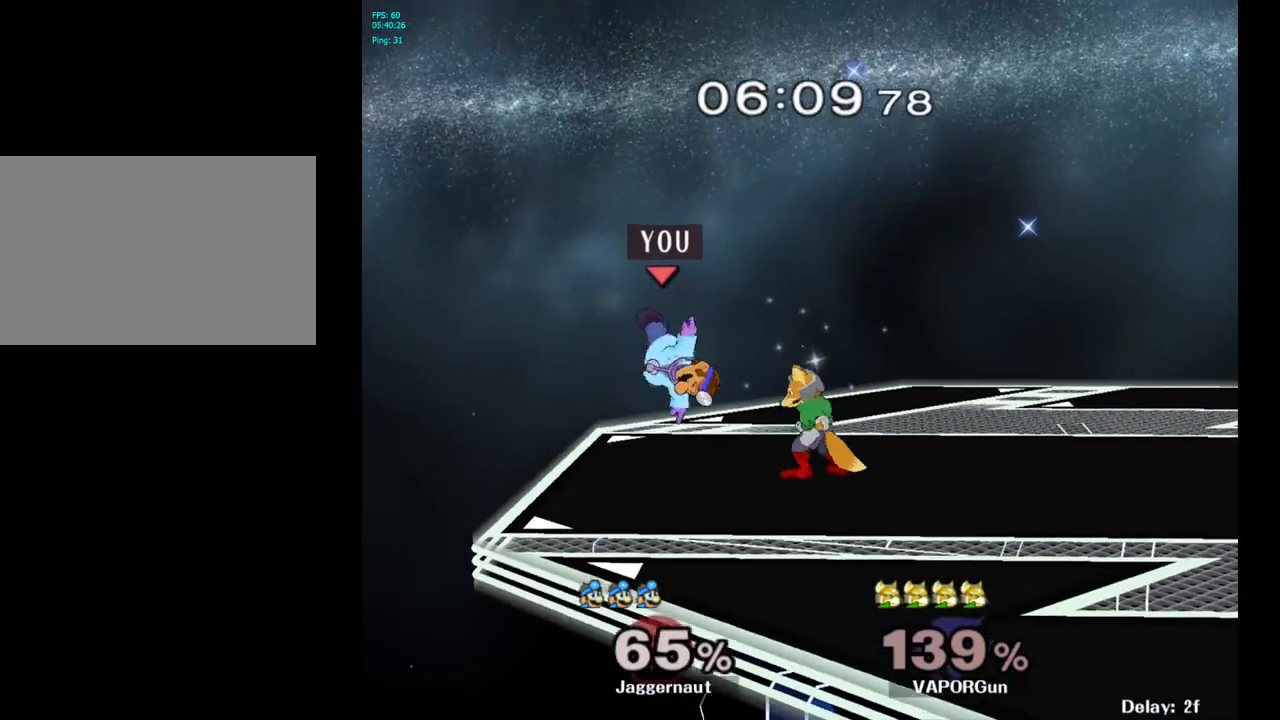
{"buttons": [], "left_stick": "down", "right_stick": "center", "events": [[50, "Y", "down"], [50, "left_stick", "up-right"], [233, "Y", "up"], [233, "left_stick", "right"], [483, "left_stick", "down"]]}
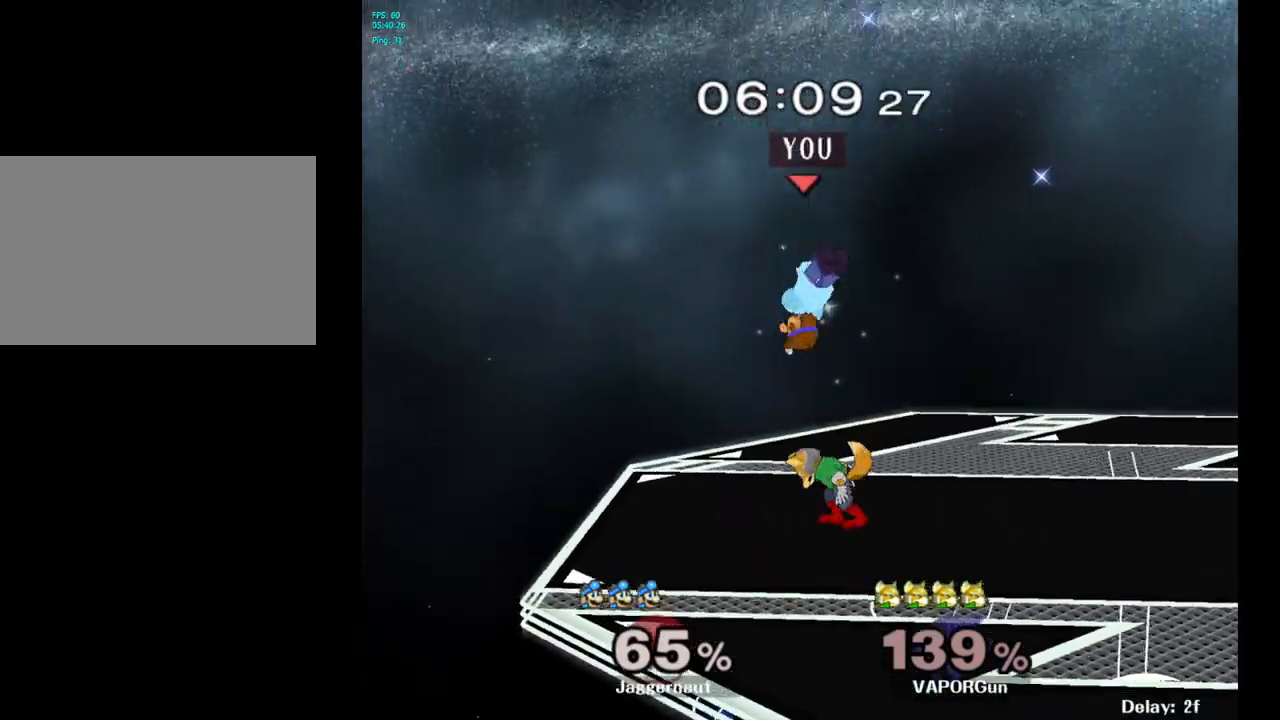
{"buttons": [], "left_stick": "center", "right_stick": "center", "events": [[50, "right_stick", "left"], [167, "left_stick", "right"], [183, "right_stick", "center"], [300, "R1", "down"], [350, "left_stick", "center"], [433, "R1", "up"]]}
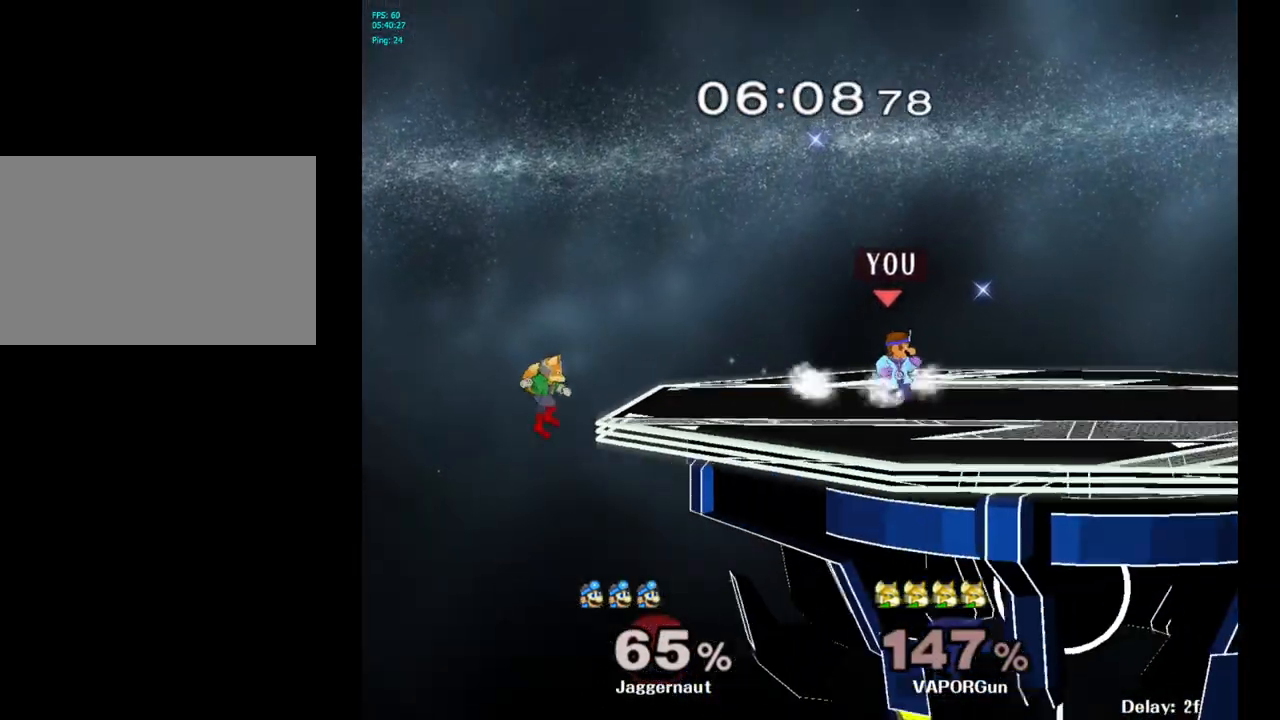
{"buttons": [], "left_stick": "left", "right_stick": "center", "events": [[200, "left_stick", "left"]]}
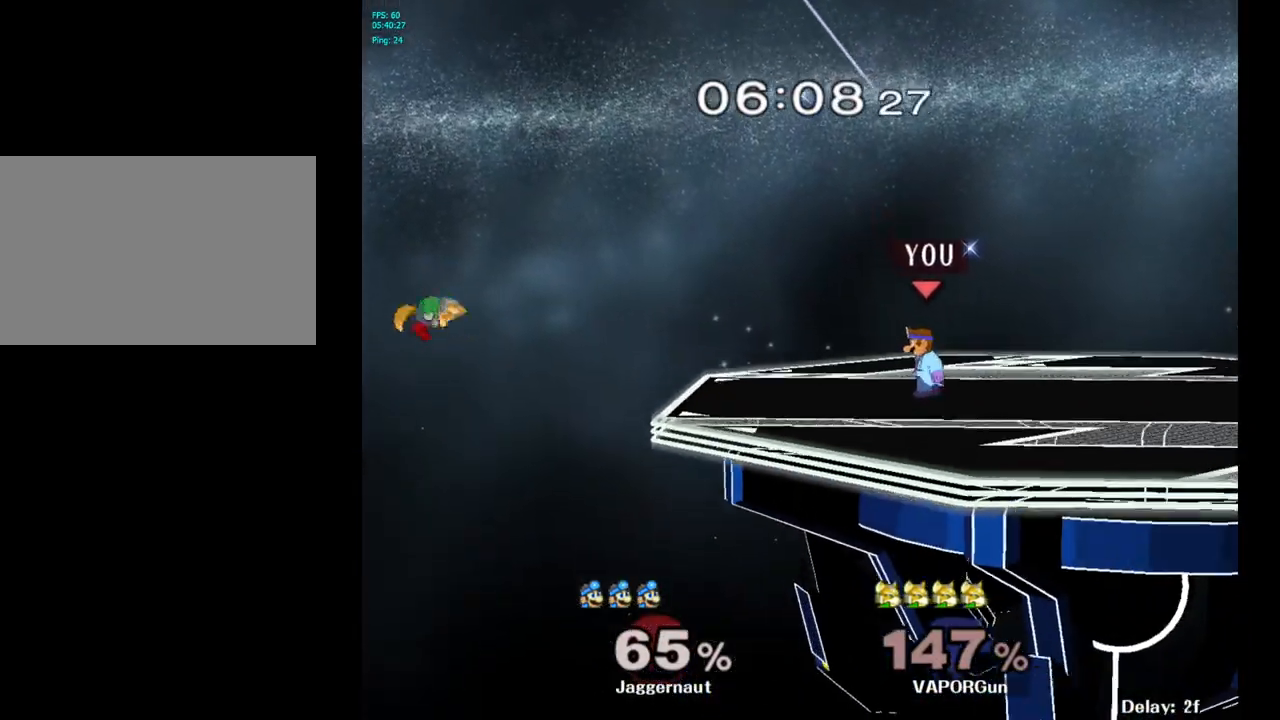
{"buttons": ["B"], "left_stick": "left", "right_stick": "center", "events": [[483, "B", "down"]]}
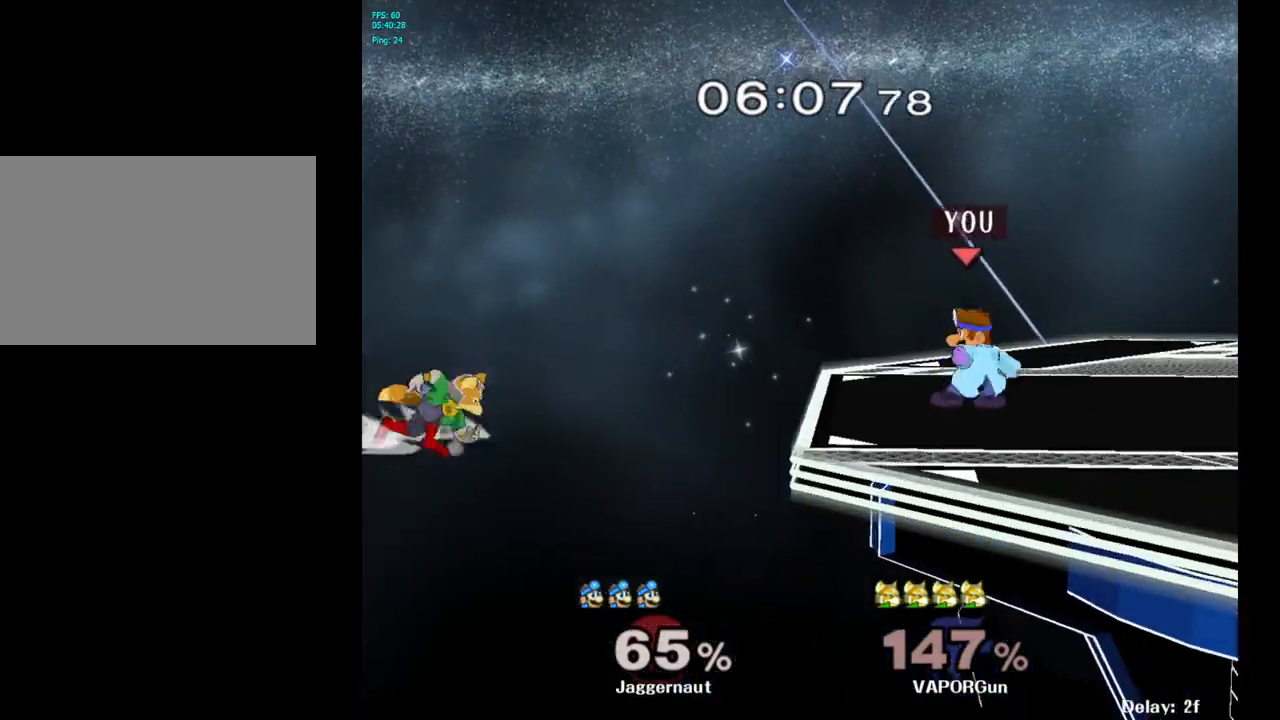
{"buttons": [], "left_stick": "center", "right_stick": "center", "events": [[67, "B", "up"], [133, "left_stick", "center"]]}
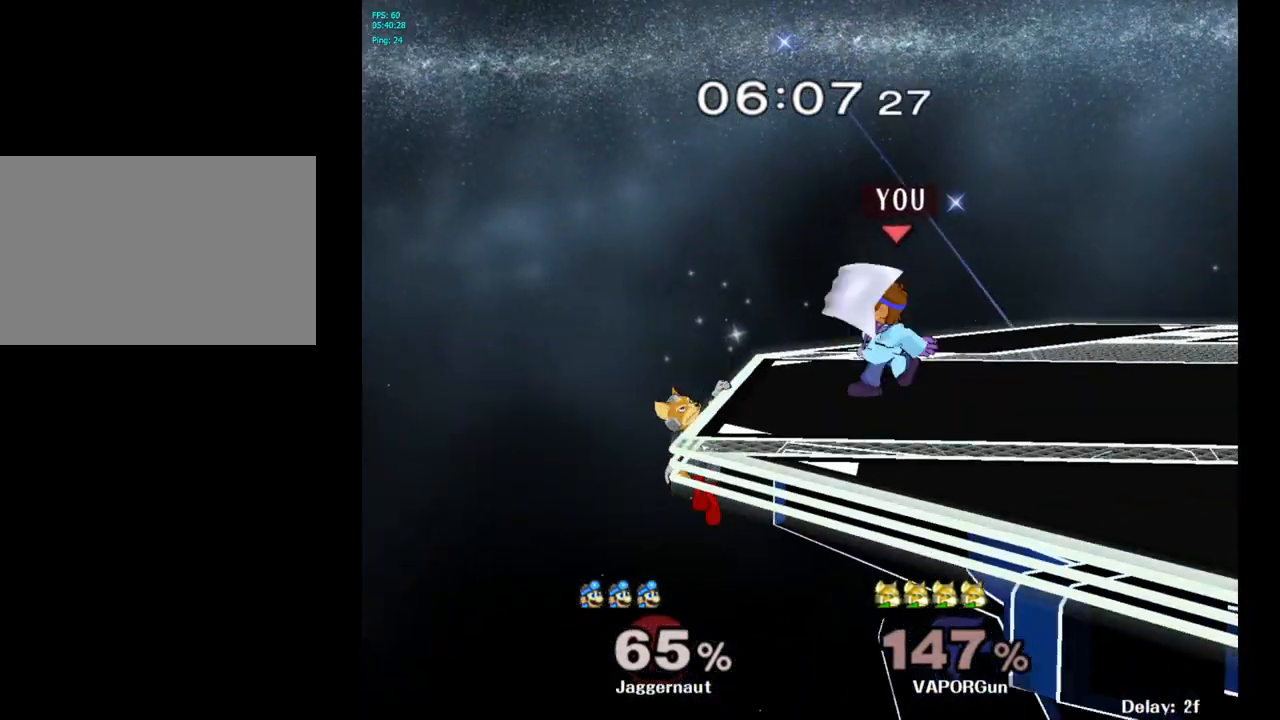
{"buttons": [], "left_stick": "center", "right_stick": "center", "events": [[250, "Y", "down"], [283, "left_stick", "down-right"], [300, "Y", "up"], [333, "left_stick", "center"]]}
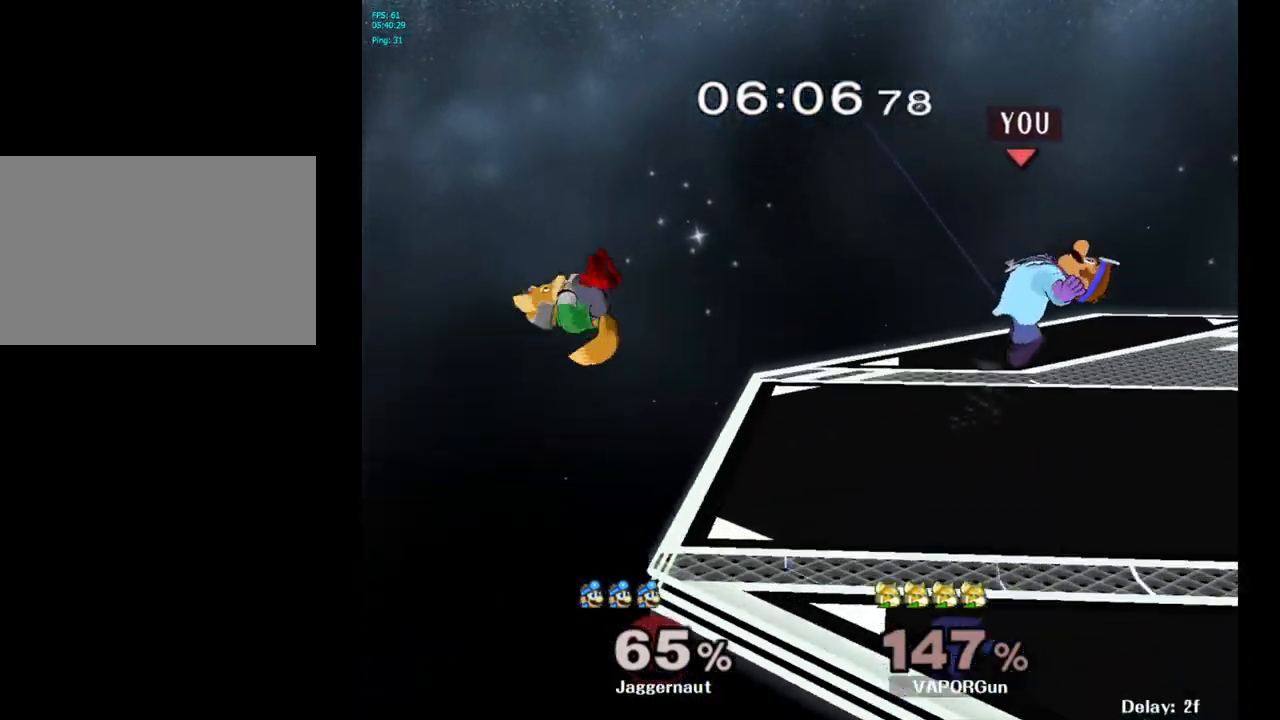
{"buttons": [], "left_stick": "center", "right_stick": "center", "events": [[333, "Y", "down"], [450, "Y", "up"]]}
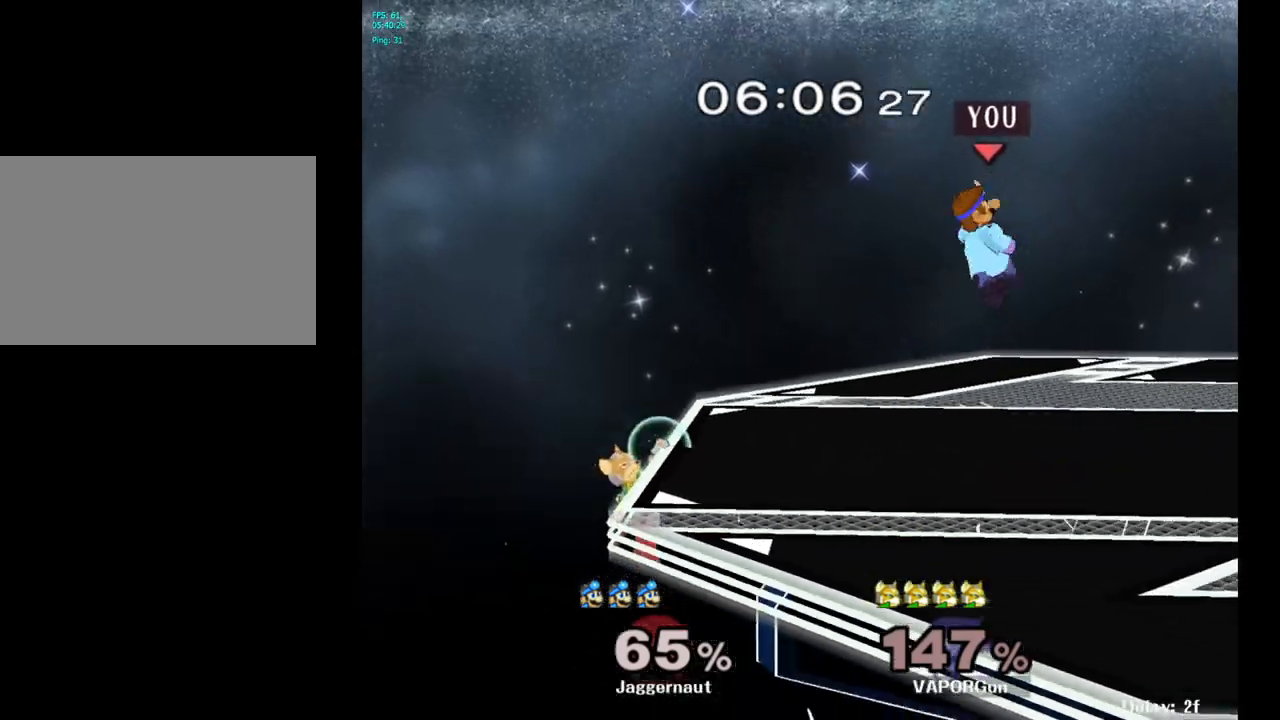
{"buttons": [], "left_stick": "right", "right_stick": "center", "events": [[350, "left_stick", "right"]]}
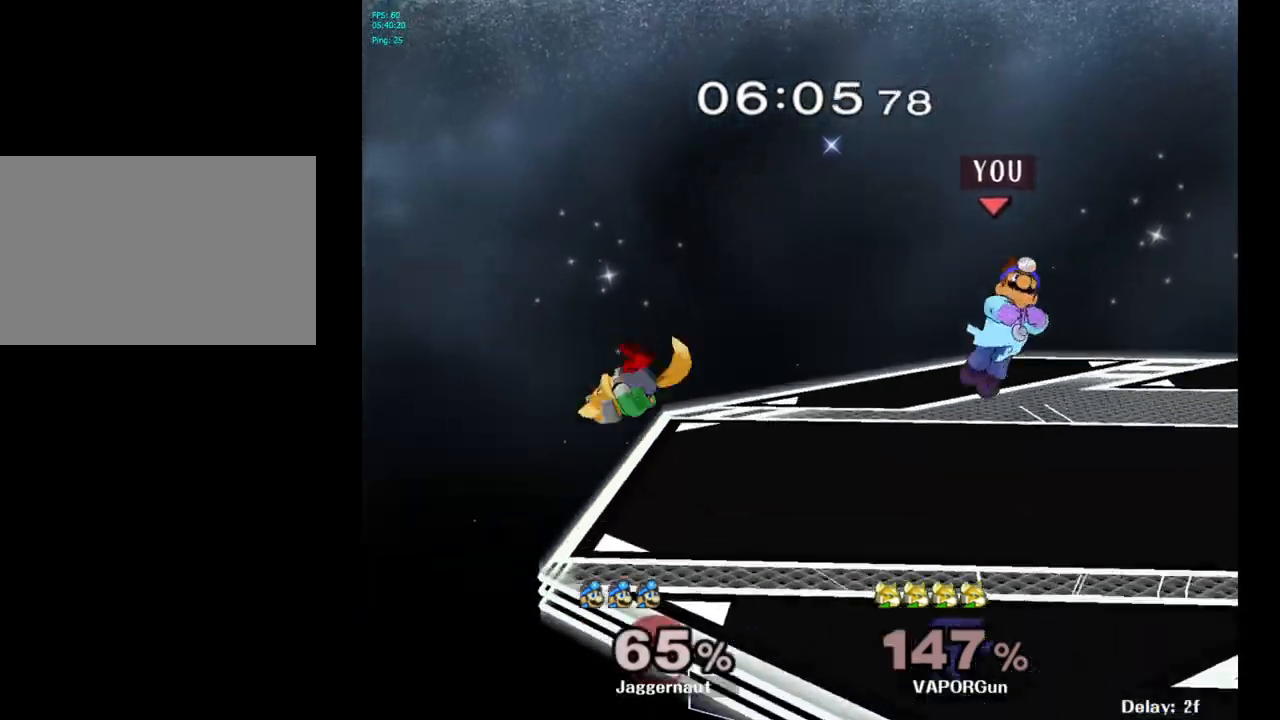
{"buttons": ["A"], "left_stick": "center", "right_stick": "center", "events": [[67, "left_stick", "center"], [267, "left_stick", "left"], [300, "Y", "down"], [333, "Y", "up"], [350, "left_stick", "center"], [433, "A", "down"]]}
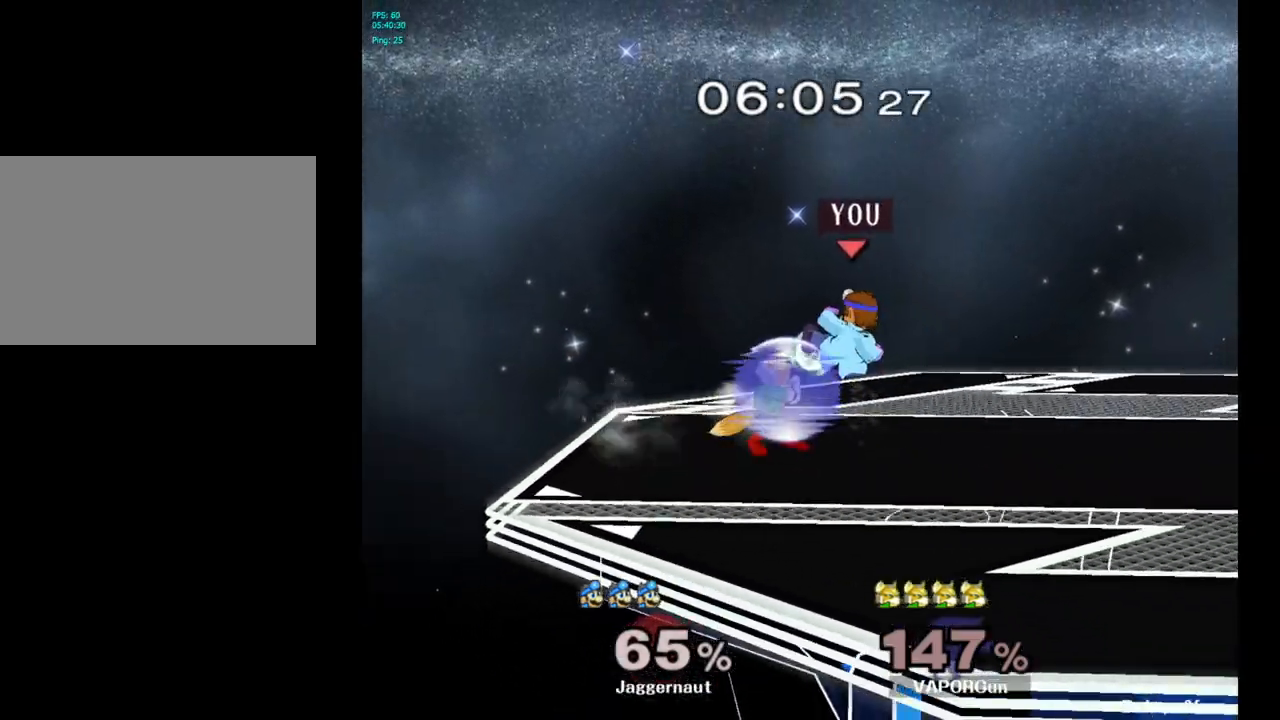
{"buttons": [], "left_stick": "left", "right_stick": "center", "events": [[33, "A", "up"], [267, "left_stick", "left"]]}
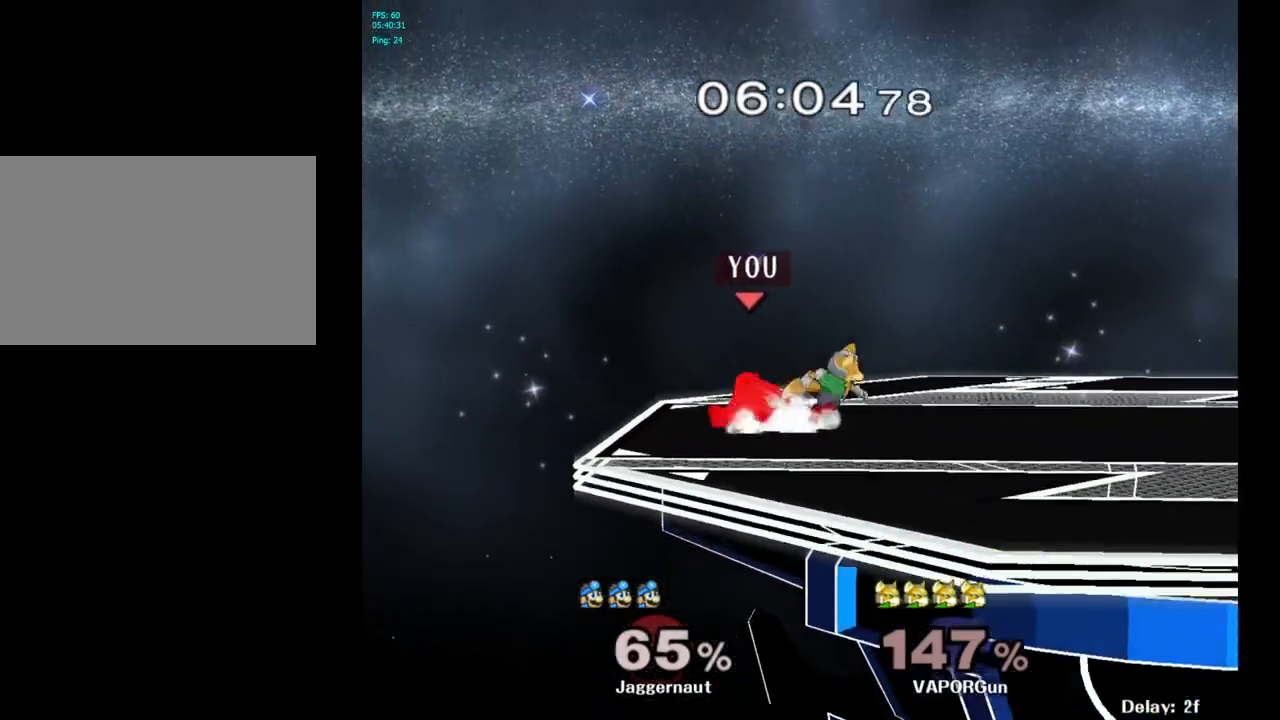
{"buttons": [], "left_stick": "center", "right_stick": "center", "events": [[50, "left_stick", "center"], [250, "left_stick", "right"], [500, "left_stick", "center"]]}
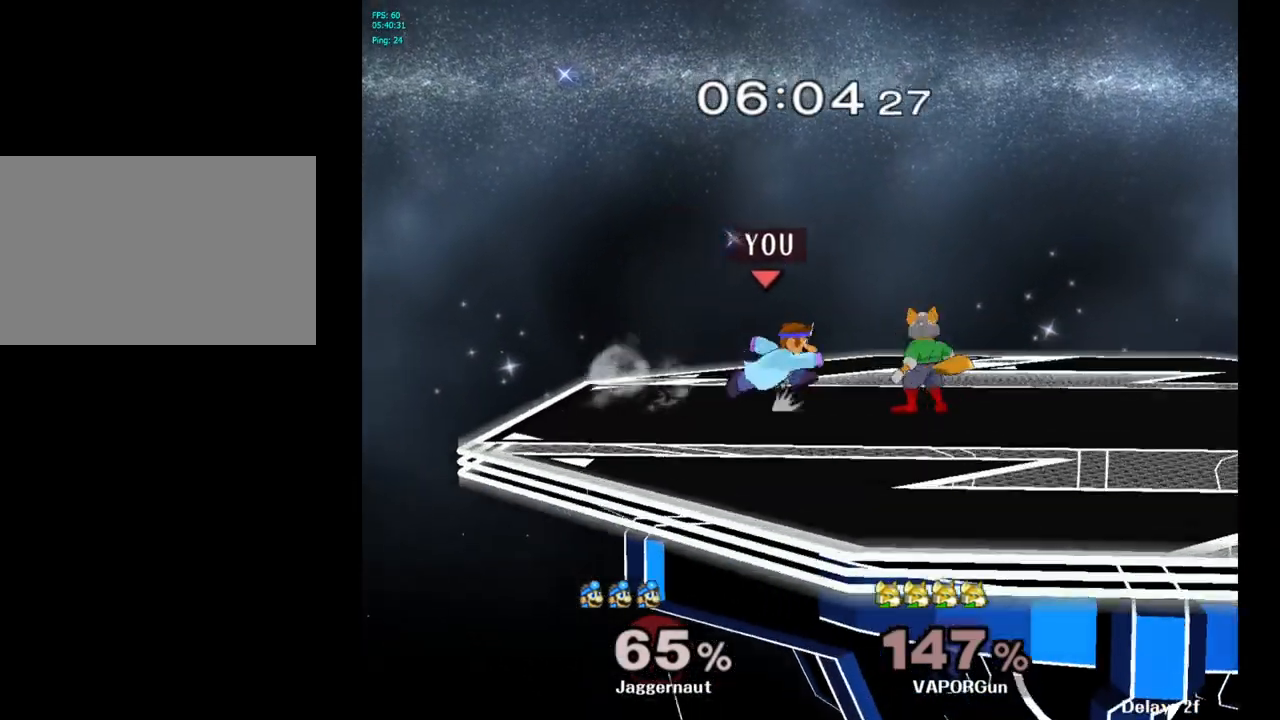
{"buttons": [], "left_stick": "center", "right_stick": "center", "events": [[67, "A", "down"], [183, "A", "up"], [183, "left_stick", "right"], [400, "left_stick", "center"]]}
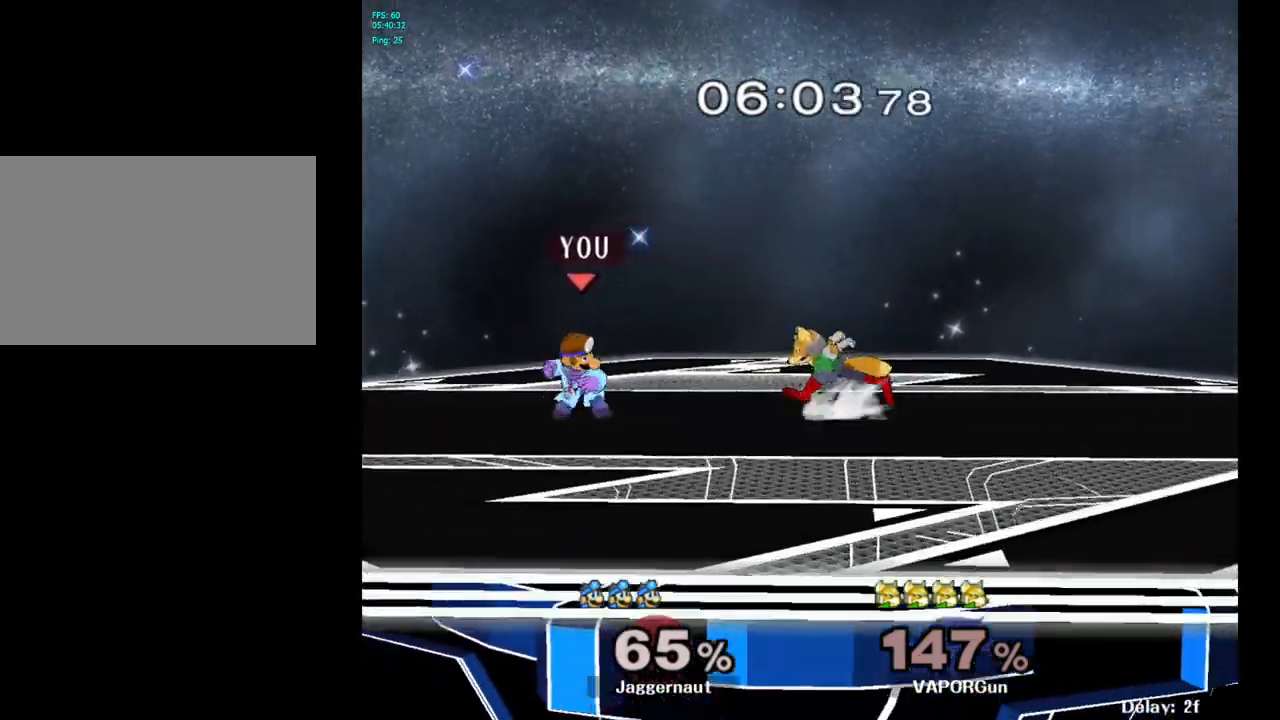
{"buttons": [], "left_stick": "right", "right_stick": "center", "events": [[100, "left_stick", "right"], [133, "Y", "down"], [167, "Y", "up"], [167, "left_stick", "center"], [250, "A", "down"], [317, "A", "up"], [400, "left_stick", "right"]]}
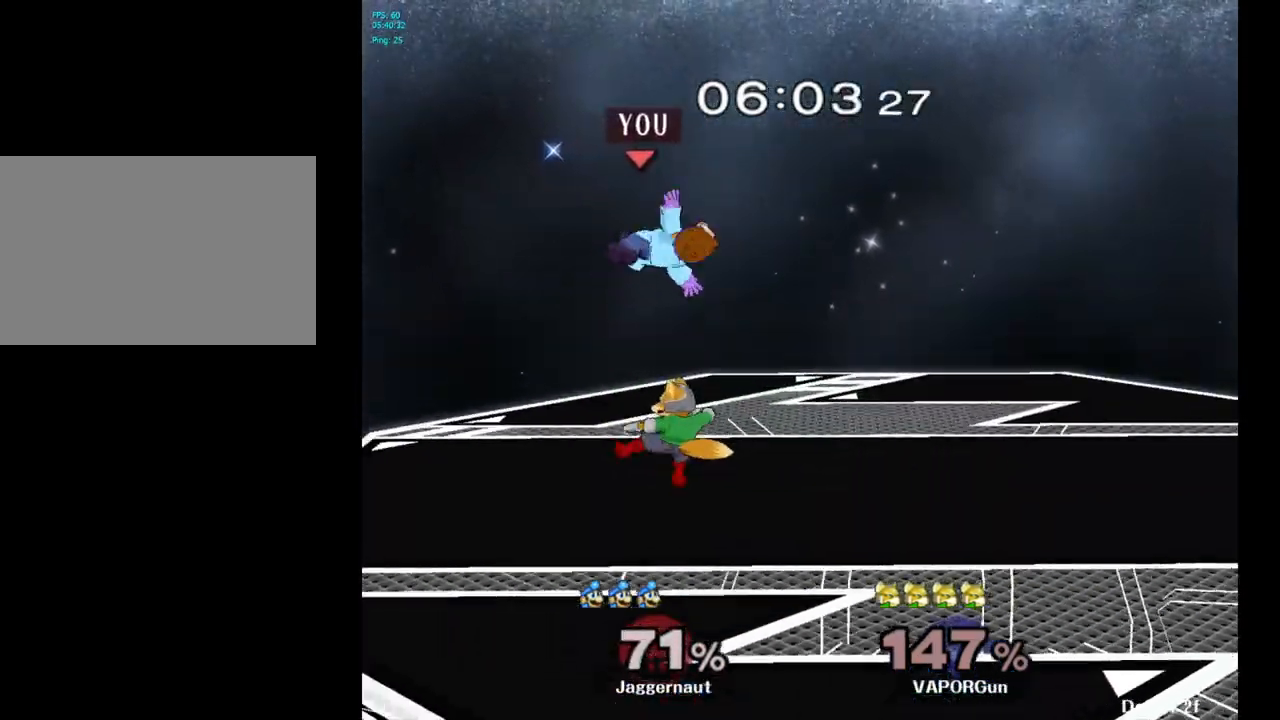
{"buttons": ["Y"], "left_stick": "up-right", "right_stick": "center", "events": [[17, "left_stick", "center"], [183, "Y", "down"], [233, "Y", "up"], [300, "left_stick", "up-right"], [333, "Y", "down"], [383, "Y", "up"], [450, "Y", "down"]]}
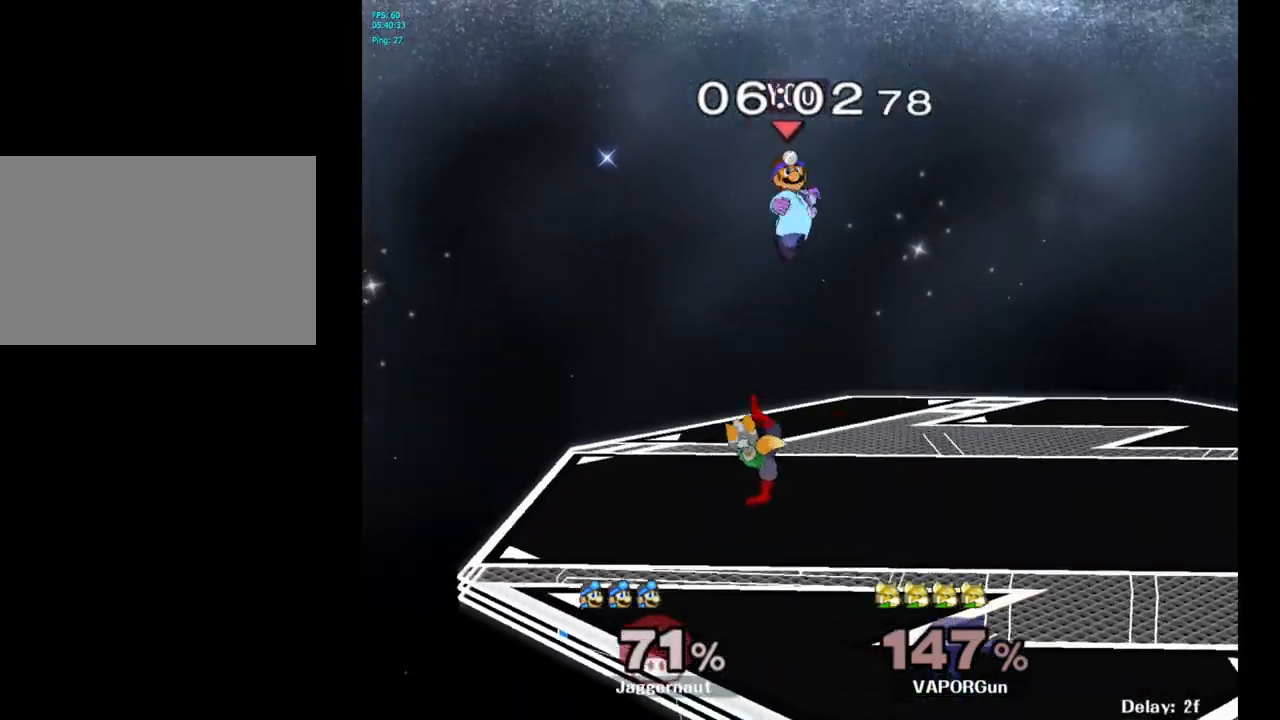
{"buttons": [], "left_stick": "down-right", "right_stick": "left", "events": [[17, "Y", "up"], [133, "left_stick", "center"], [267, "left_stick", "down"], [400, "right_stick", "left"], [483, "left_stick", "down-right"]]}
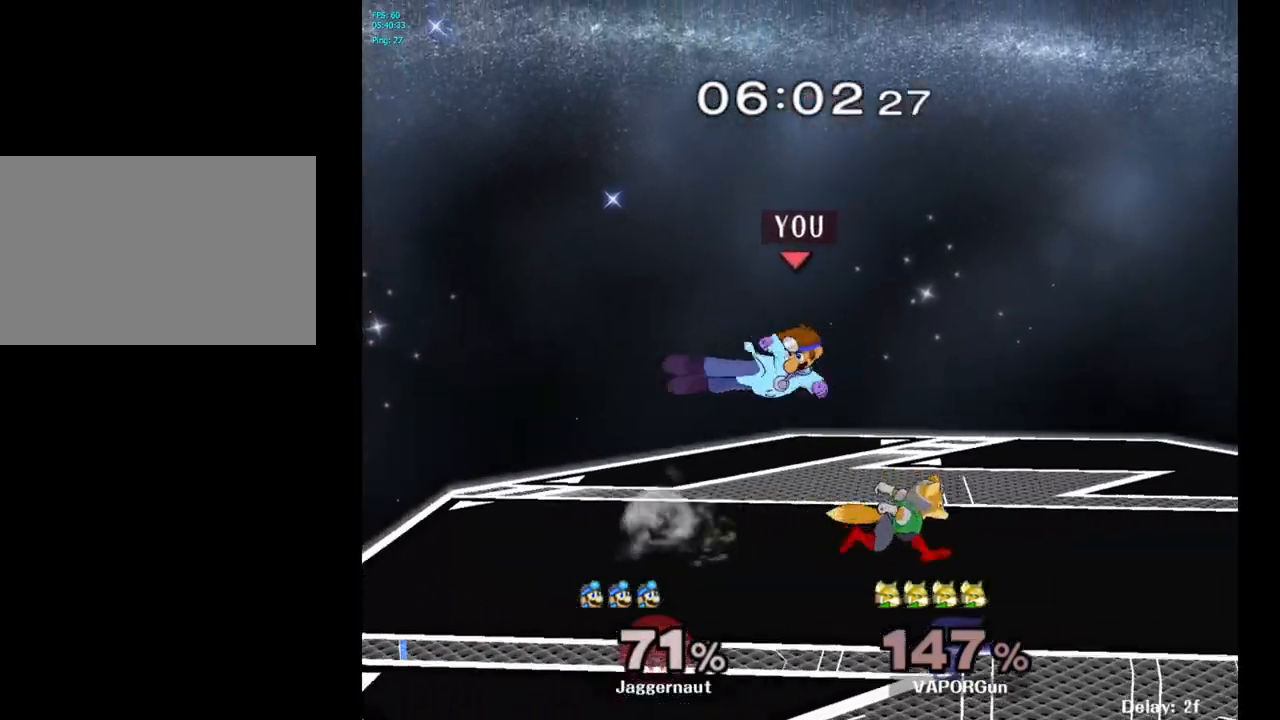
{"buttons": ["R1"], "left_stick": "center", "right_stick": "center", "events": [[17, "left_stick", "right"], [17, "right_stick", "center"], [217, "R1", "down"], [333, "left_stick", "center"]]}
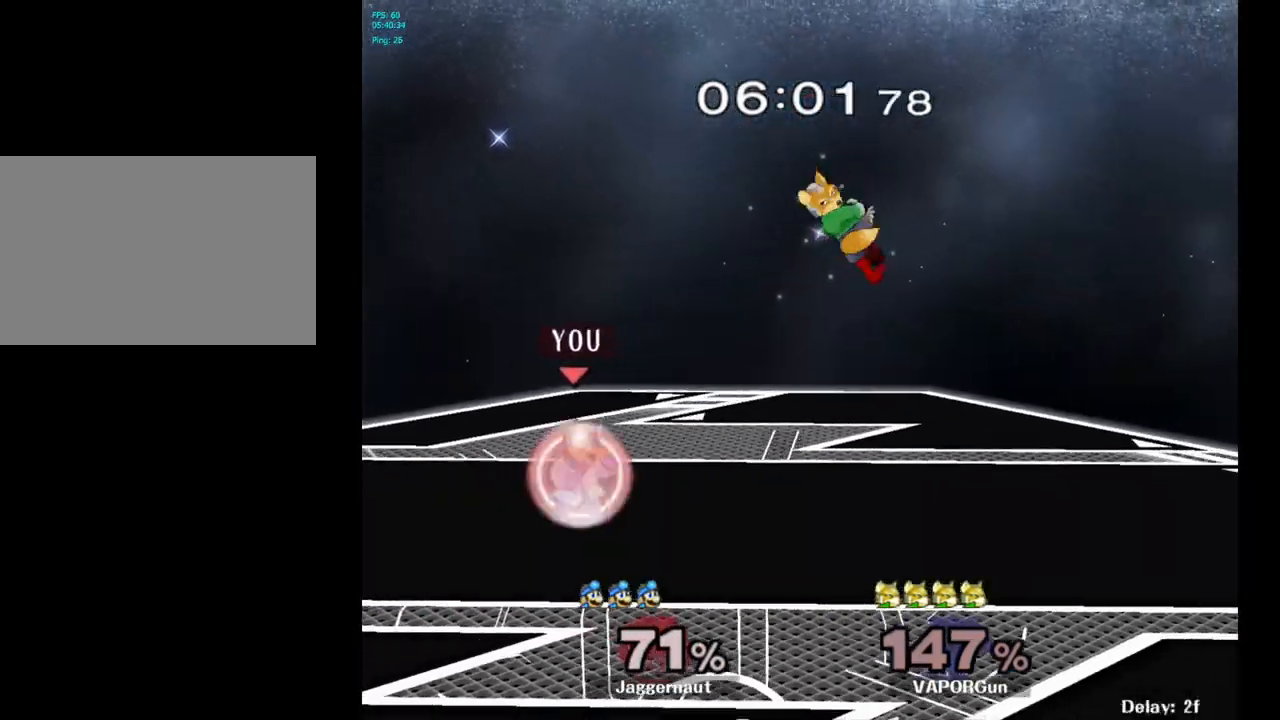
{"buttons": [], "left_stick": "right", "right_stick": "center", "events": [[183, "R1", "up"], [483, "left_stick", "right"]]}
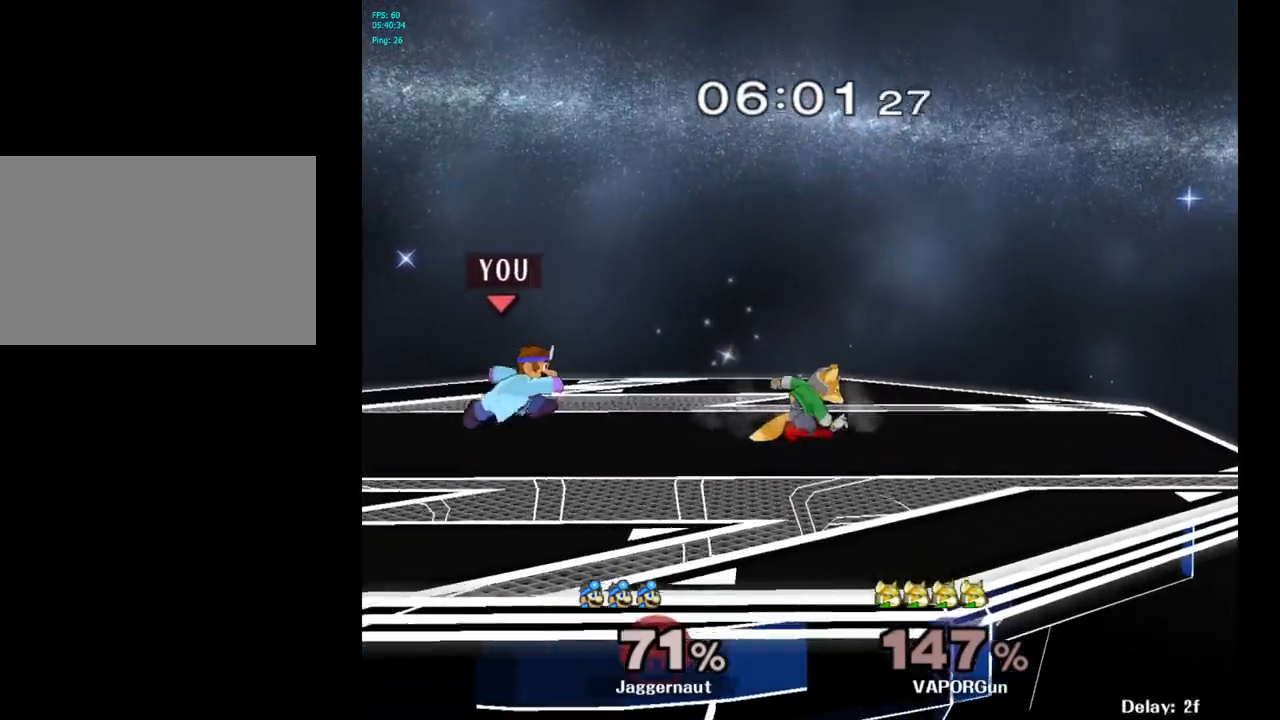
{"buttons": [], "left_stick": "right", "right_stick": "center", "events": [[67, "Y", "down"], [100, "Y", "up"], [133, "left_stick", "center"], [200, "A", "down"], [283, "left_stick", "right"], [300, "A", "up"]]}
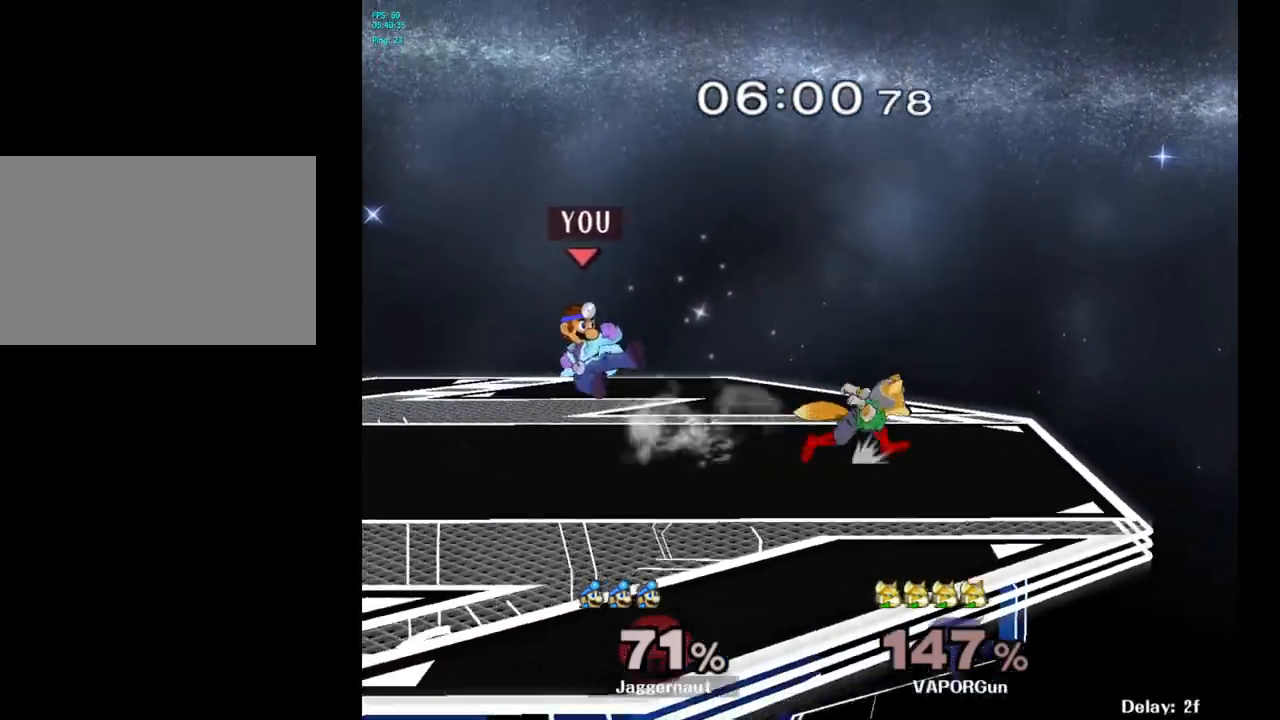
{"buttons": ["R1"], "left_stick": "left", "right_stick": "center", "events": [[117, "R1", "down"], [117, "left_stick", "down"], [300, "left_stick", "center"], [400, "left_stick", "left"]]}
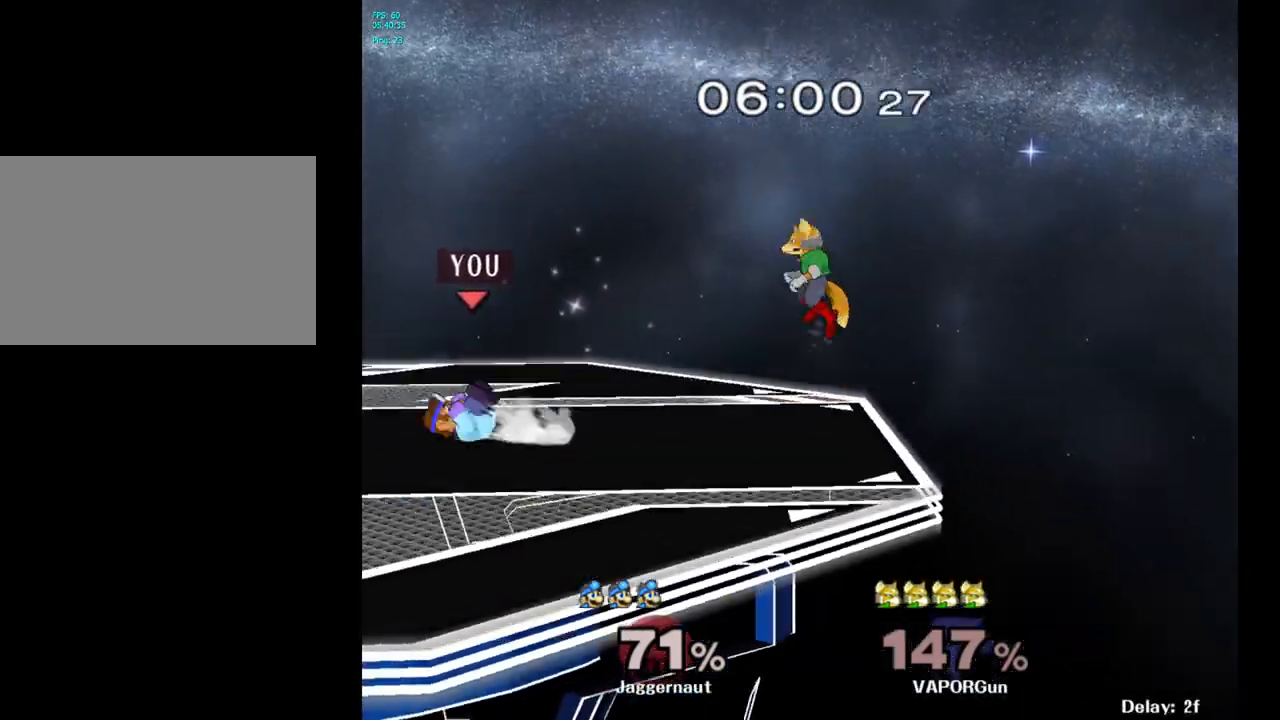
{"buttons": ["B"], "left_stick": "center", "right_stick": "center", "events": [[133, "R1", "up"], [183, "left_stick", "center"], [467, "B", "down"]]}
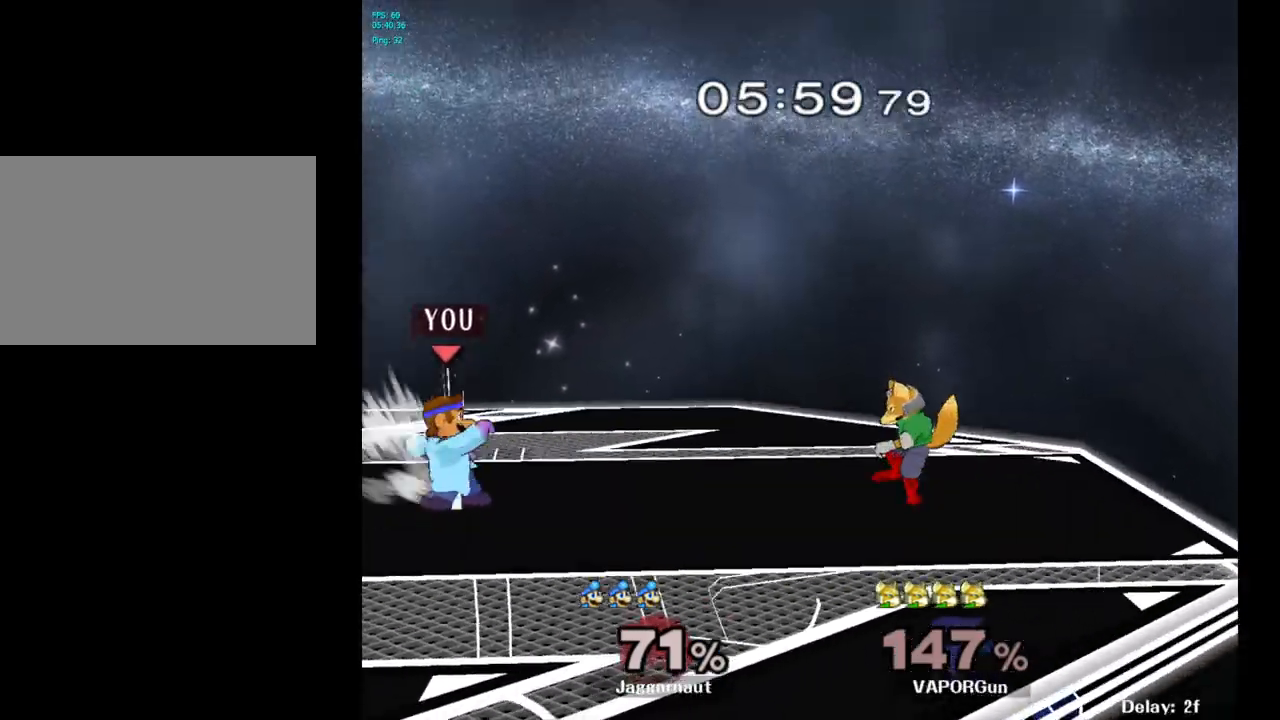
{"buttons": [], "left_stick": "center", "right_stick": "center", "events": [[33, "B", "up"], [100, "B", "down"], [200, "B", "up"]]}